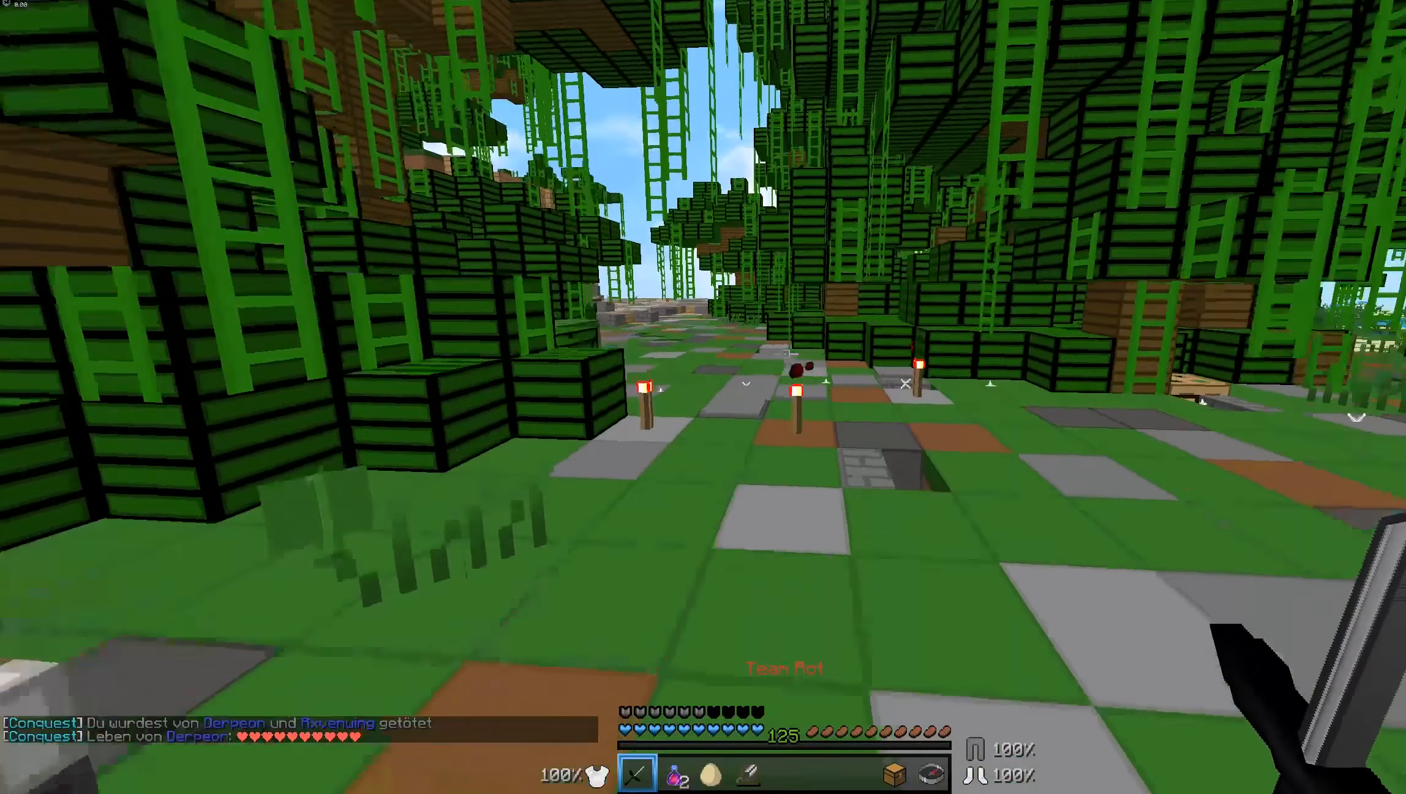
Gameplay with keyboard and mouse; each line is a JSON object with the keys and mouse buttons held at the frame after it. "events" lists presses ("down") and releases ("up") of "a", "d", "s", "w", "mouse_left" and "mouse_right" between this image and that frame as [ms after this image, input, new state], when the widget could be followed in between. "mouse_left", "mouse_right" = the "left", "right" buttons of the "mouse" list. No other keys are recorded. Fast repeated clicks can show as one long hold. Mouse movement is not recorded.
{"keys": ["w"], "mouse": [], "events": []}
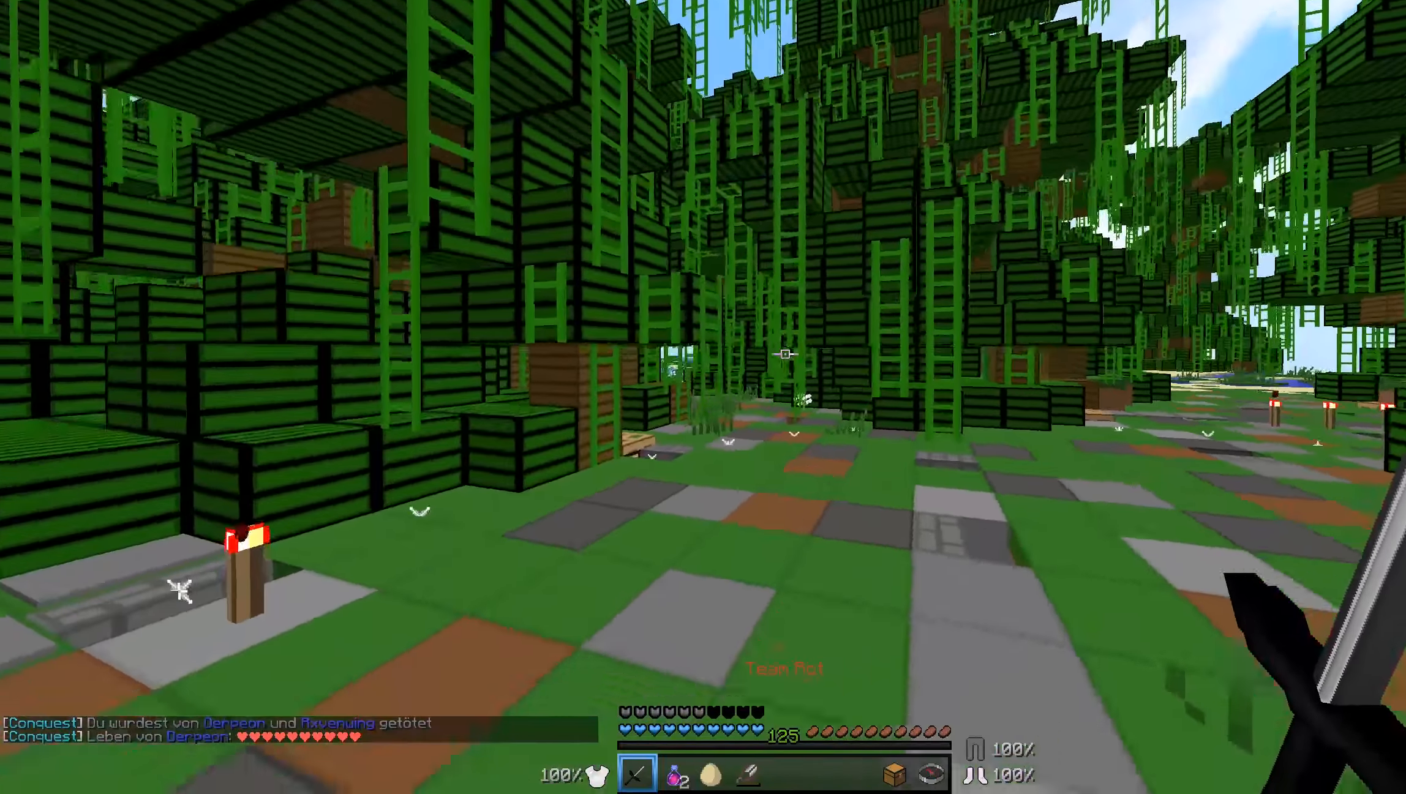
{"keys": ["w"], "mouse": [], "events": [[183, "d", "down"], [483, "d", "up"]]}
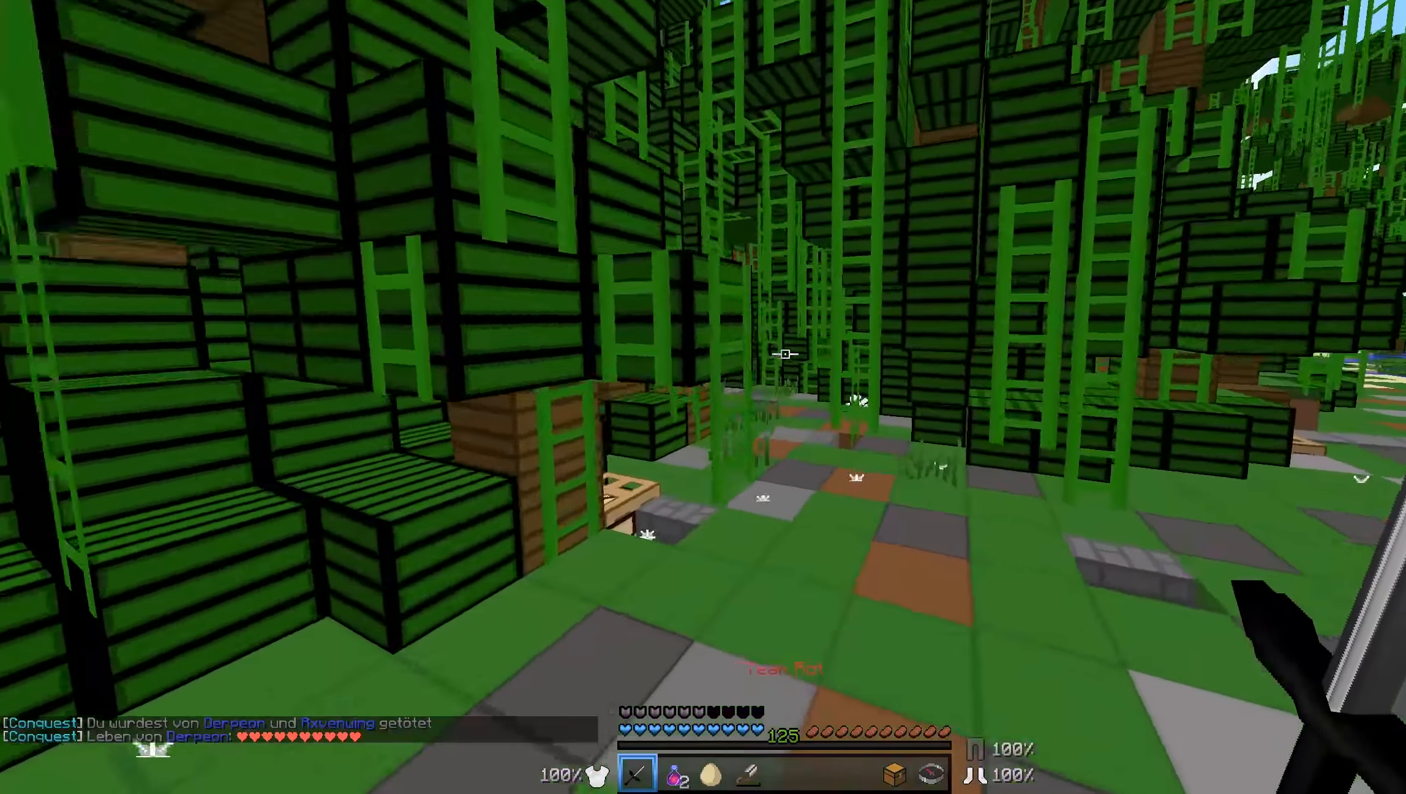
{"keys": ["w"], "mouse": [], "events": []}
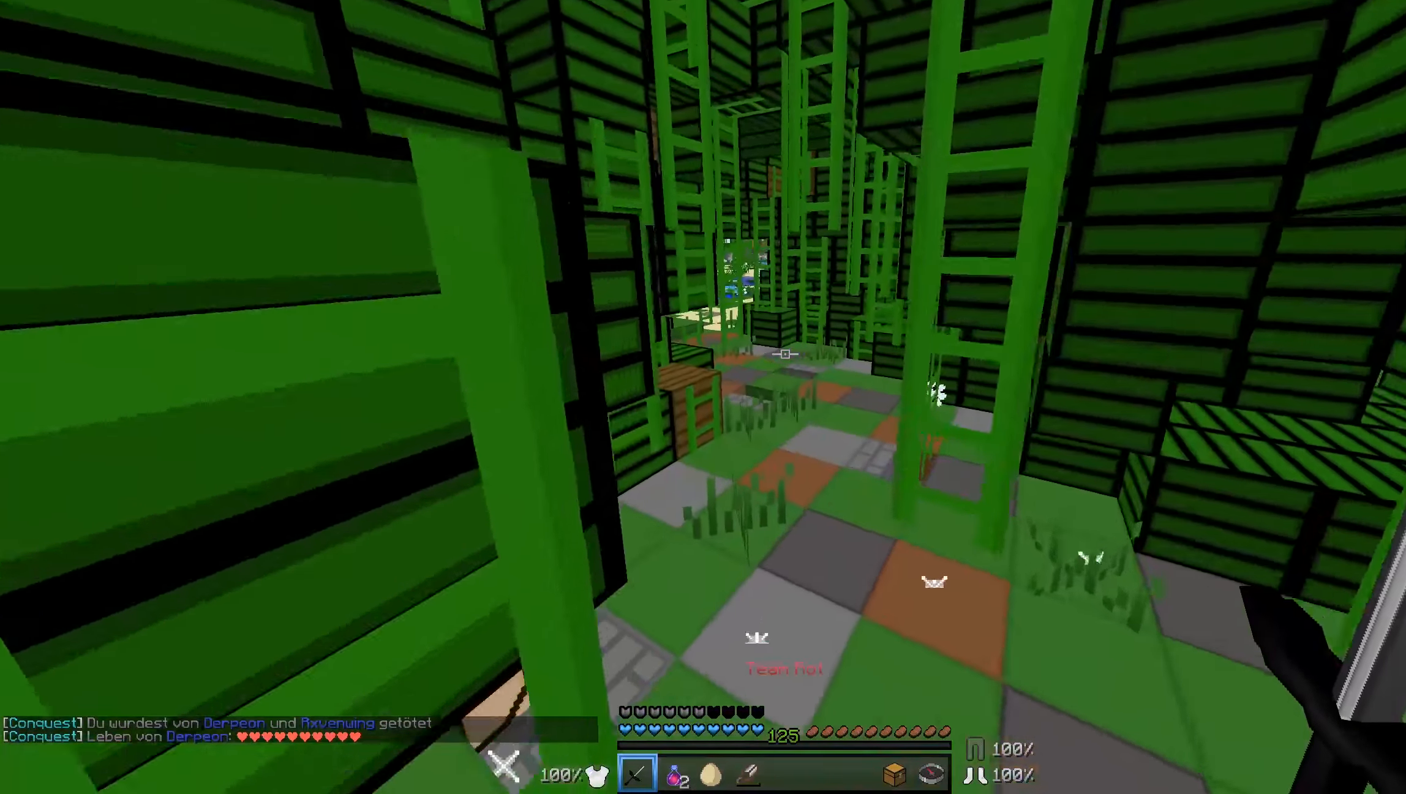
{"keys": ["w"], "mouse": [], "events": []}
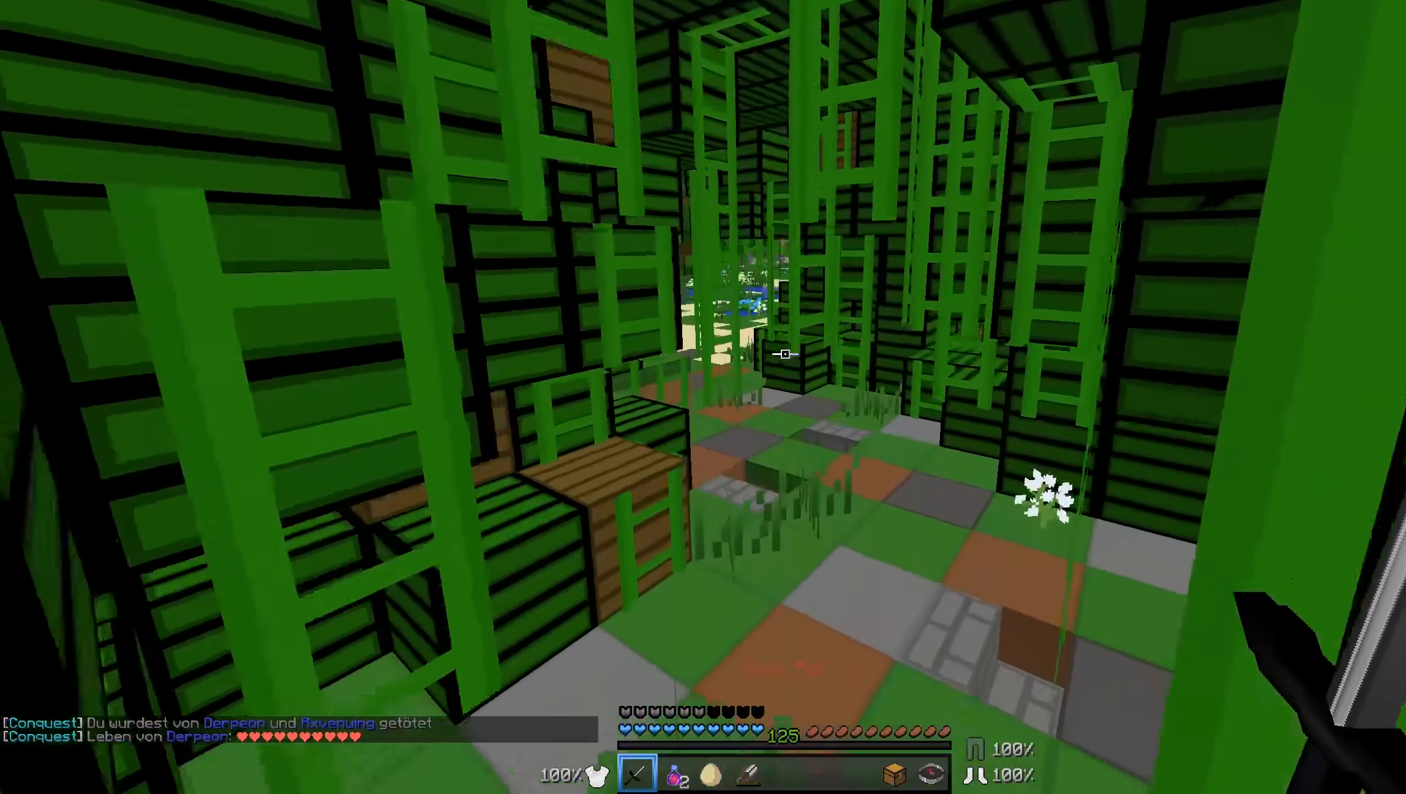
{"keys": ["w"], "mouse": [], "events": [[33, "d", "down"], [183, "d", "up"]]}
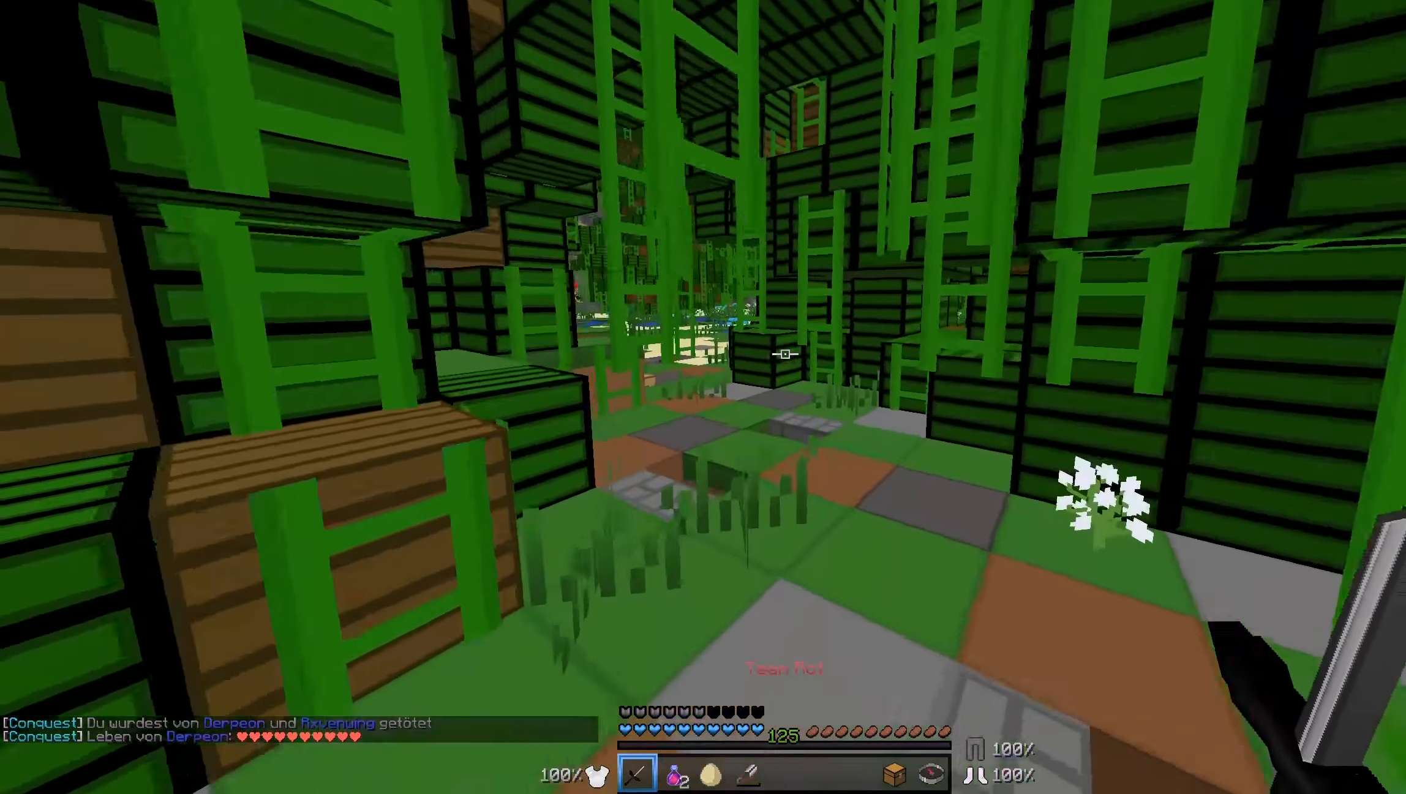
{"keys": ["w"], "mouse": [], "events": []}
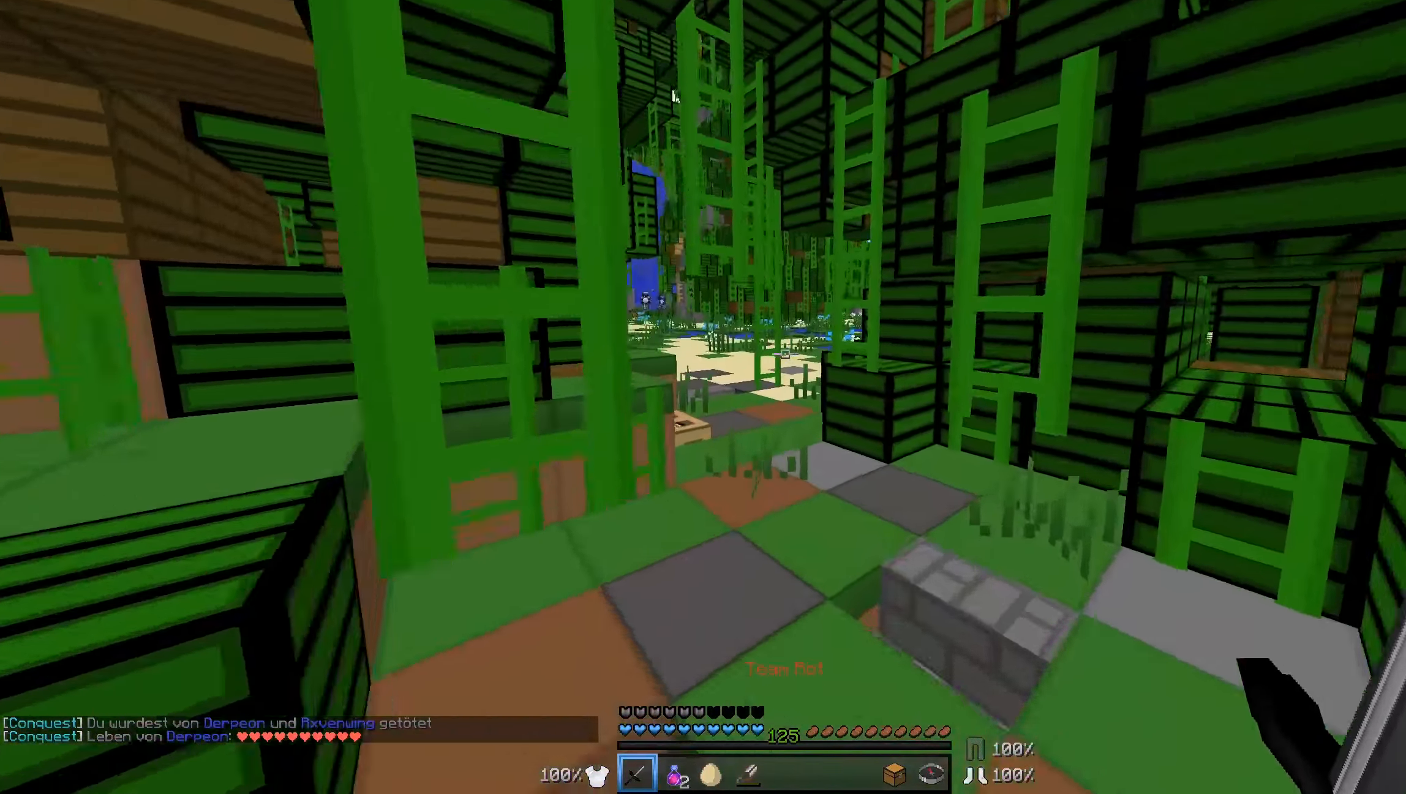
{"keys": ["w"], "mouse": [], "events": [[283, "d", "down"], [400, "d", "up"]]}
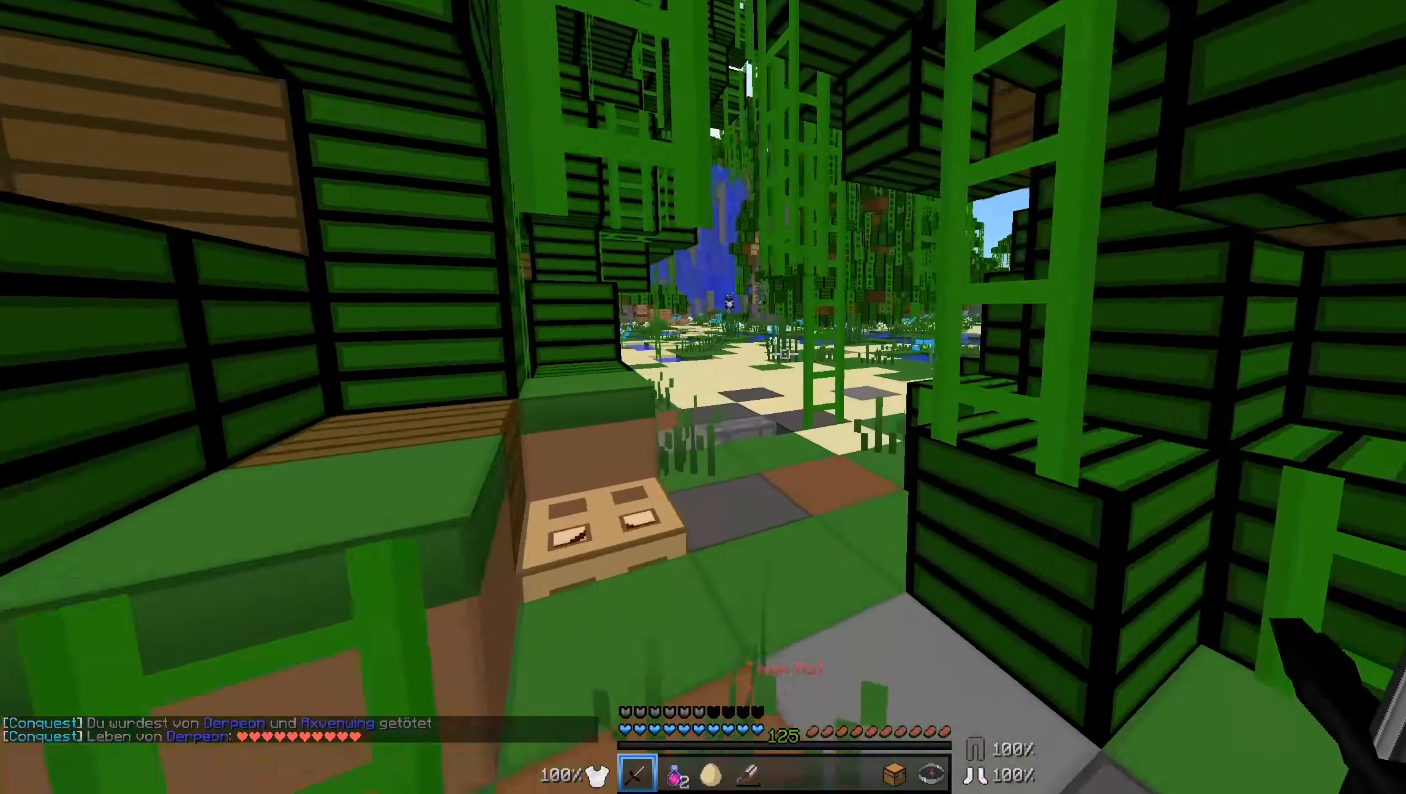
{"keys": ["w"], "mouse": [], "events": []}
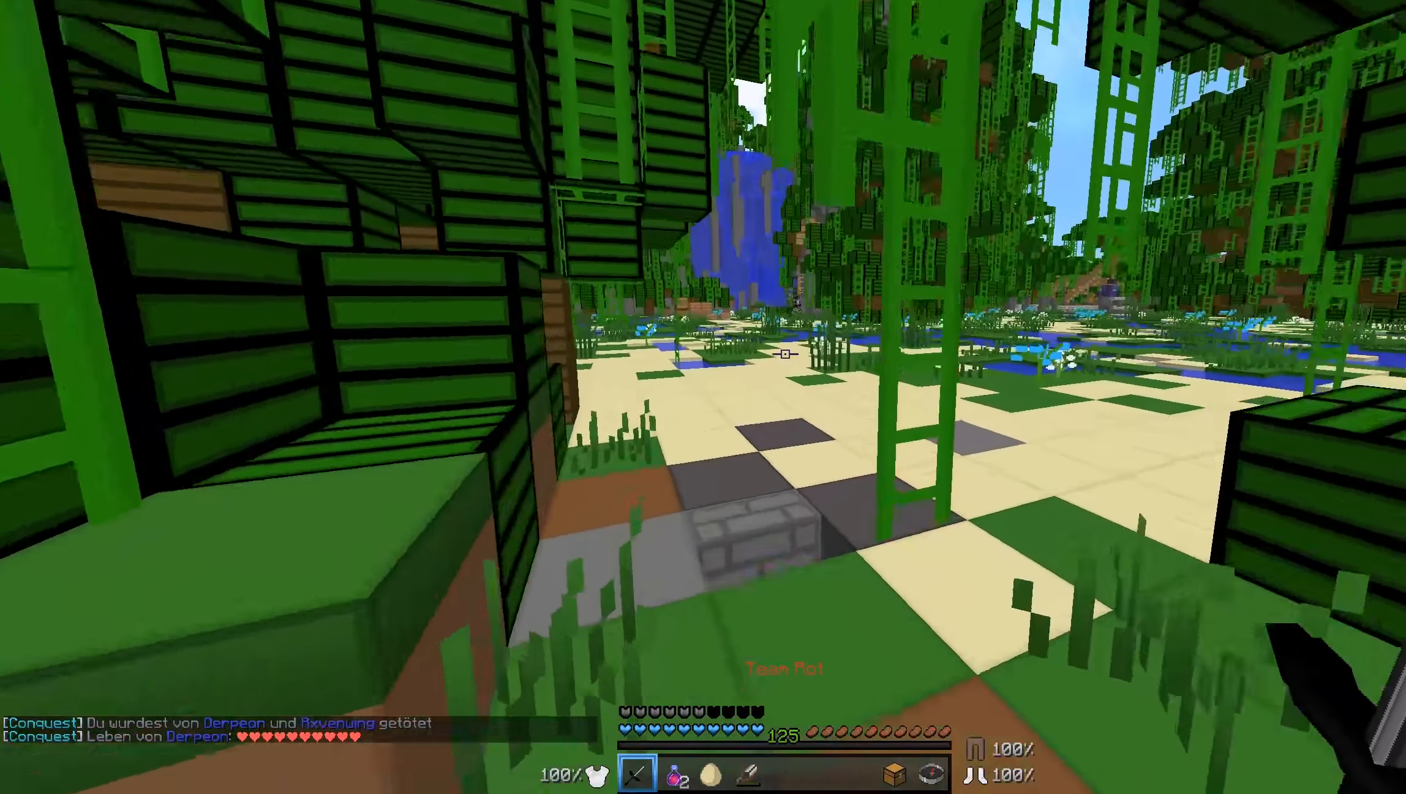
{"keys": ["w"], "mouse": [], "events": []}
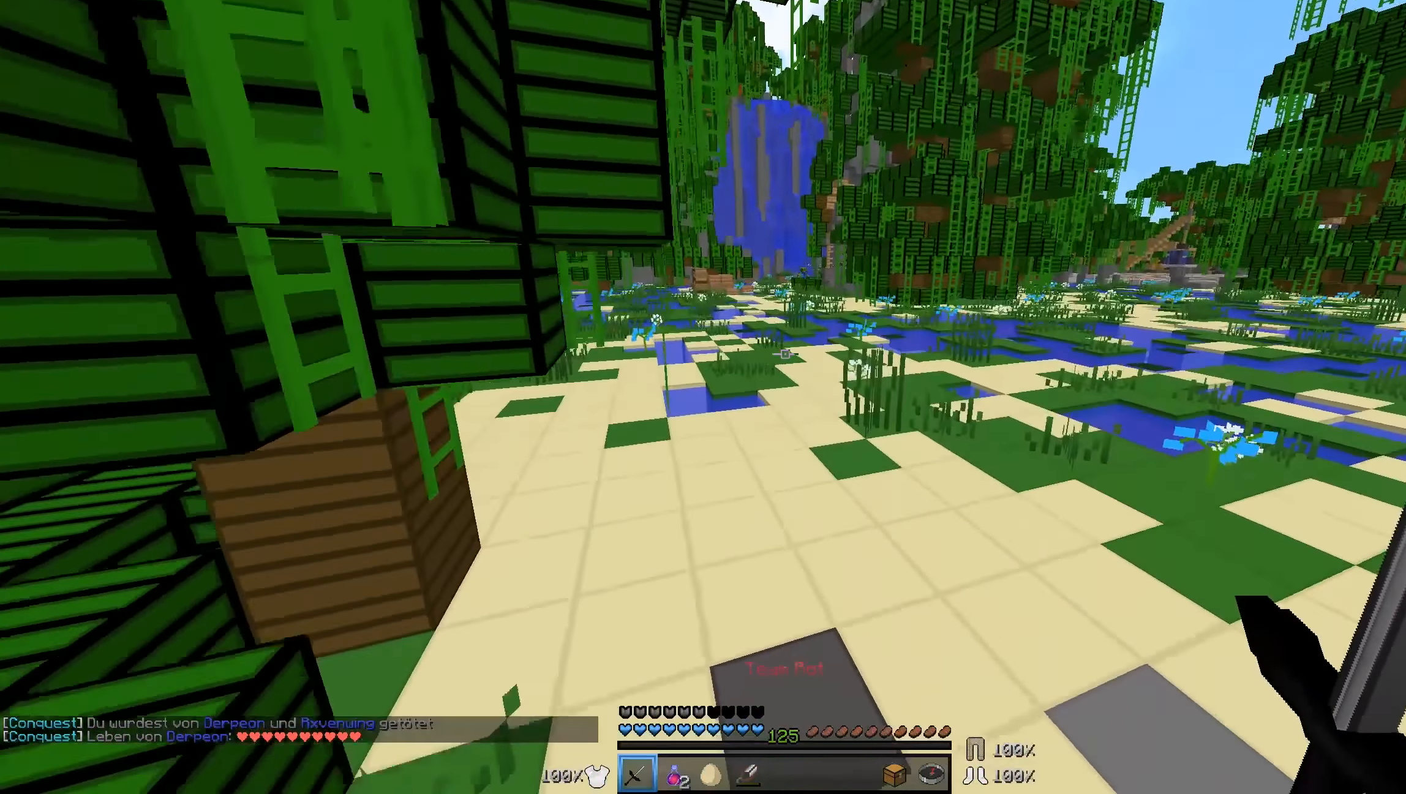
{"keys": ["w"], "mouse": [], "events": [[83, "a", "down"], [233, "a", "up"]]}
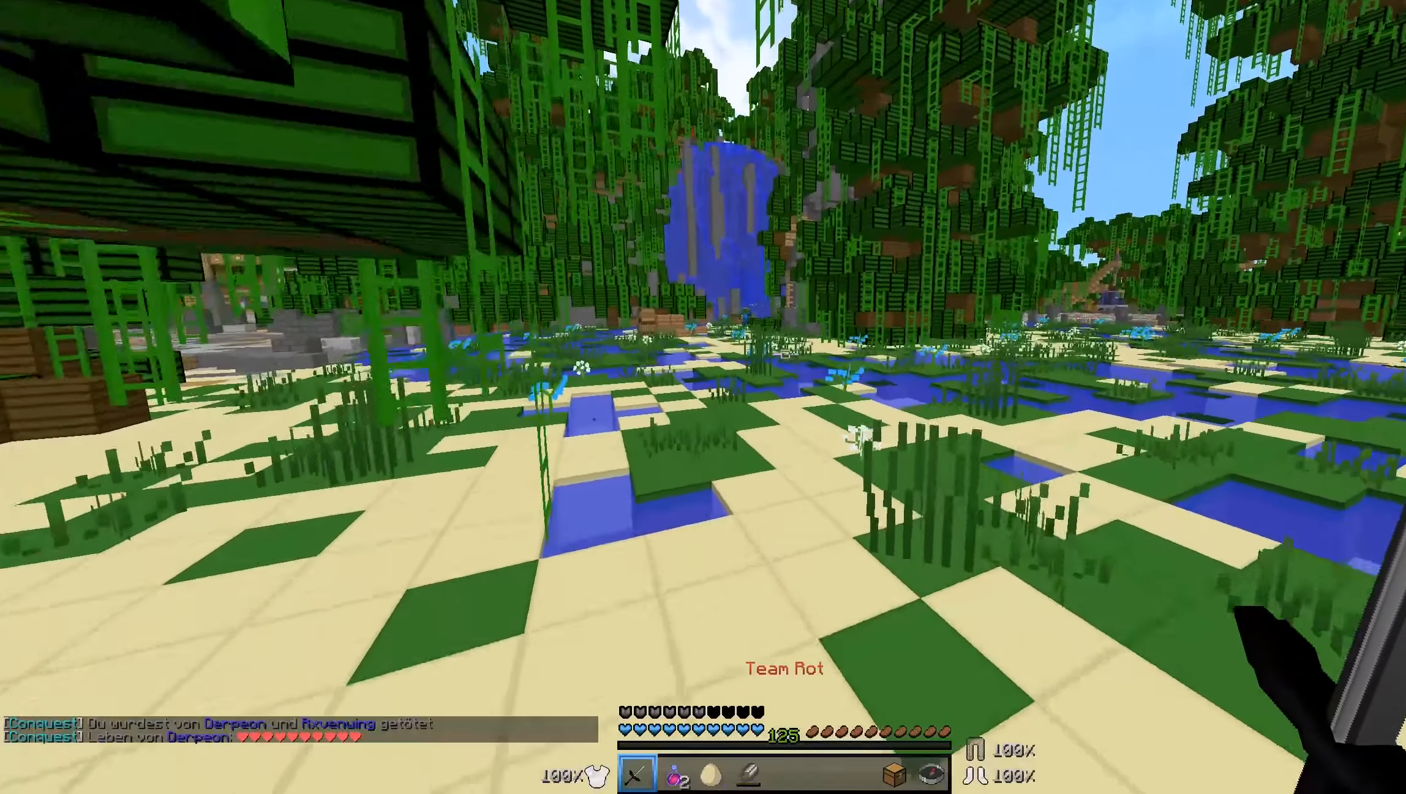
{"keys": ["w"], "mouse": [], "events": []}
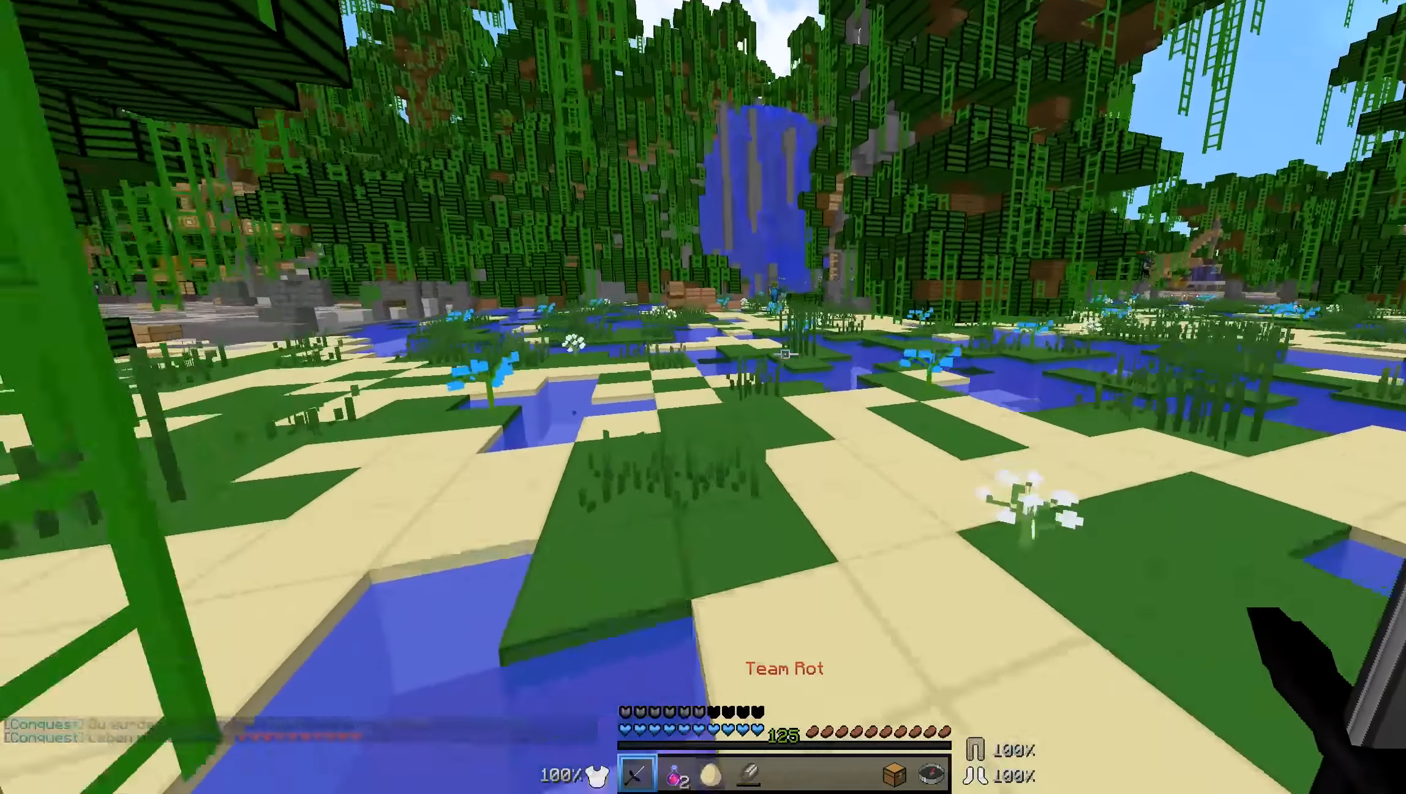
{"keys": ["w"], "mouse": [], "events": [[234, "a", "down"], [434, "a", "up"]]}
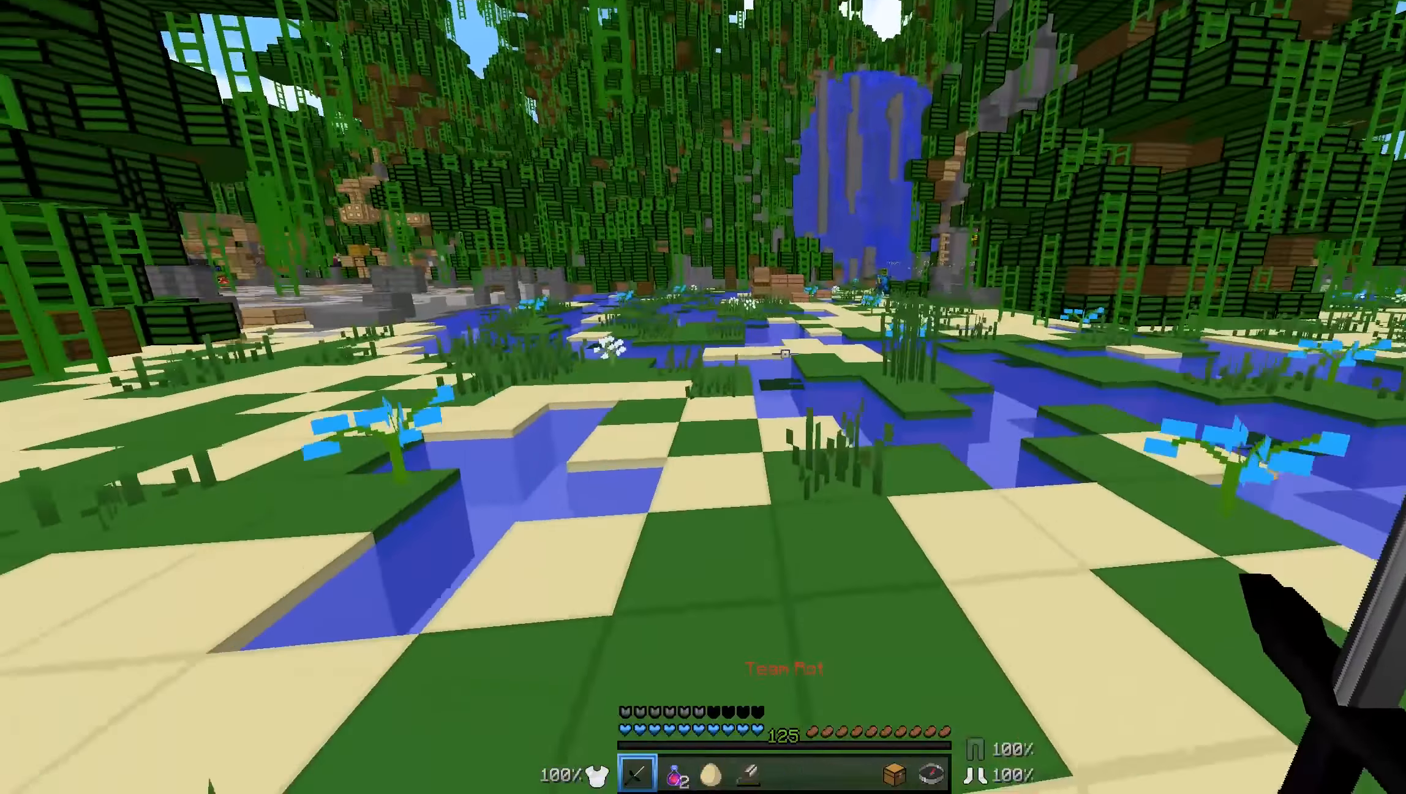
{"keys": ["w"], "mouse": [], "events": [[184, "a", "down"], [284, "a", "up"]]}
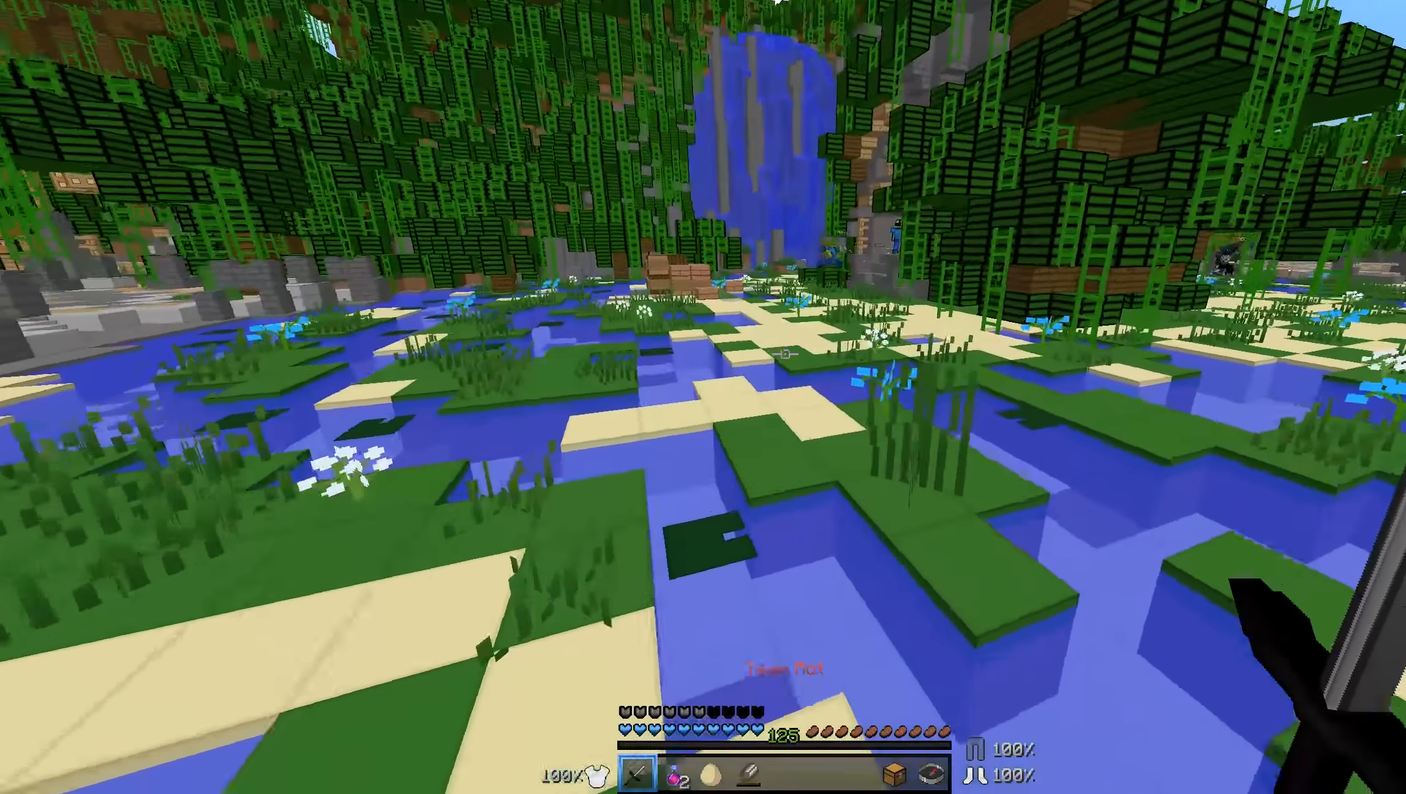
{"keys": ["w"], "mouse": [], "events": []}
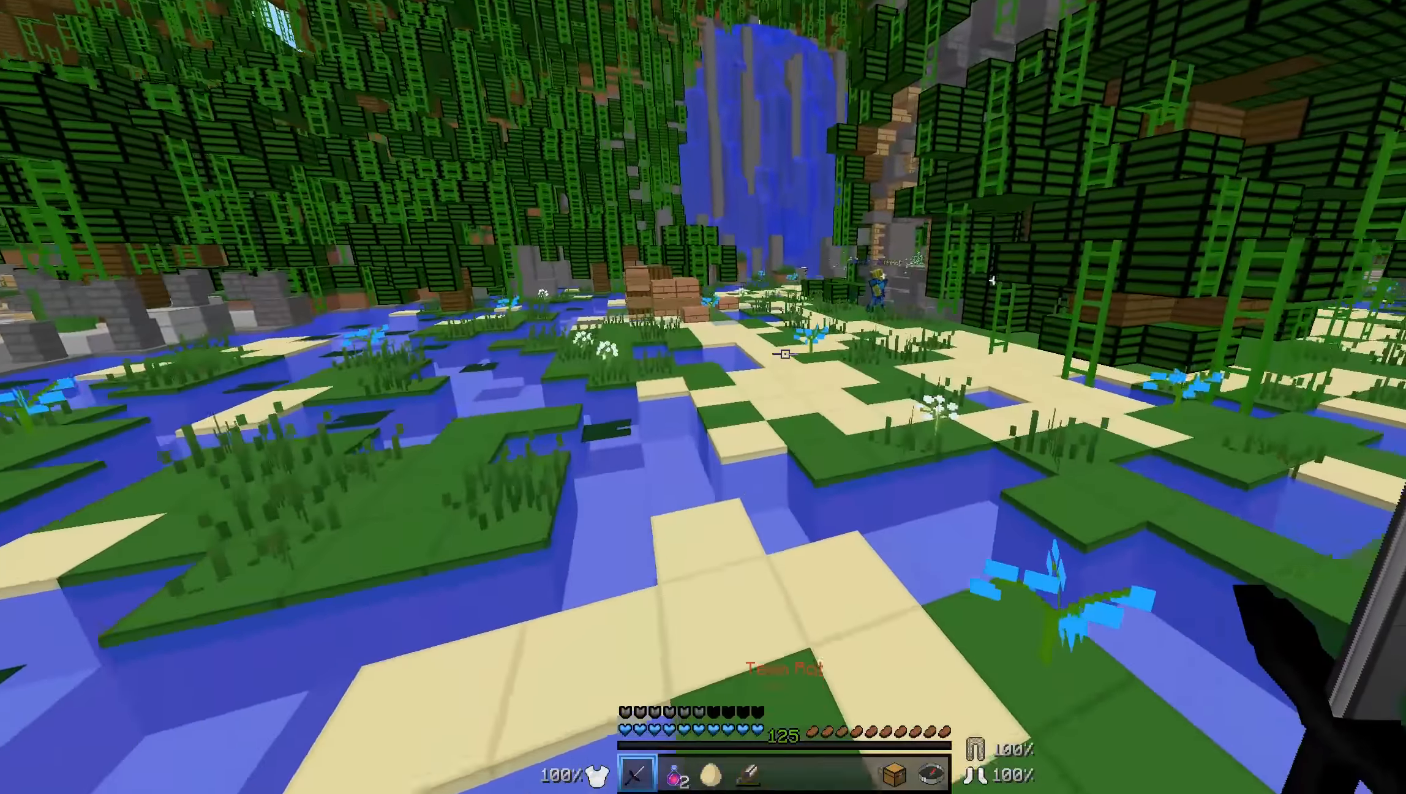
{"keys": ["w"], "mouse": [], "events": []}
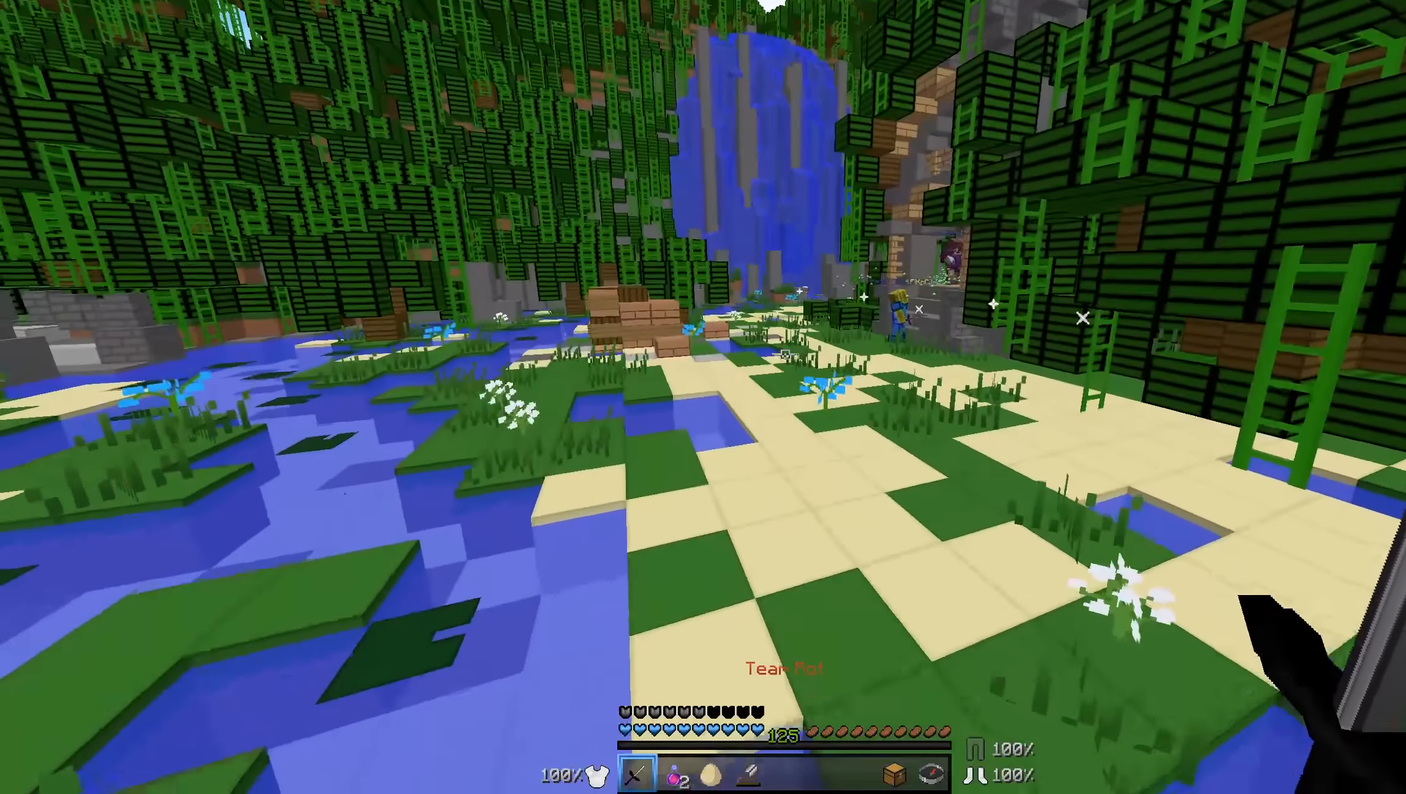
{"keys": ["w"], "mouse": [], "events": [[134, "a", "down"], [284, "a", "up"]]}
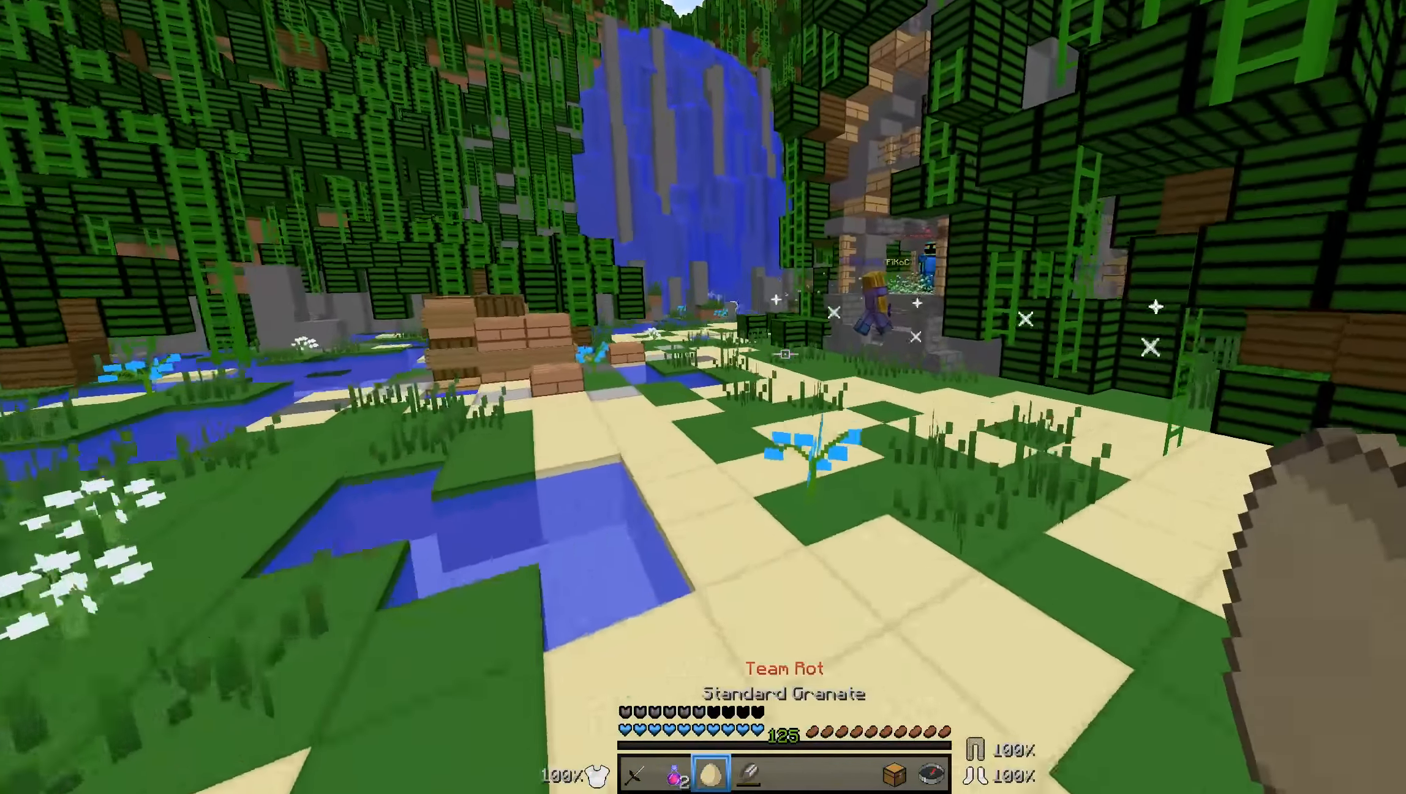
{"keys": ["a", "w"], "mouse": [], "events": [[134, "a", "down"]]}
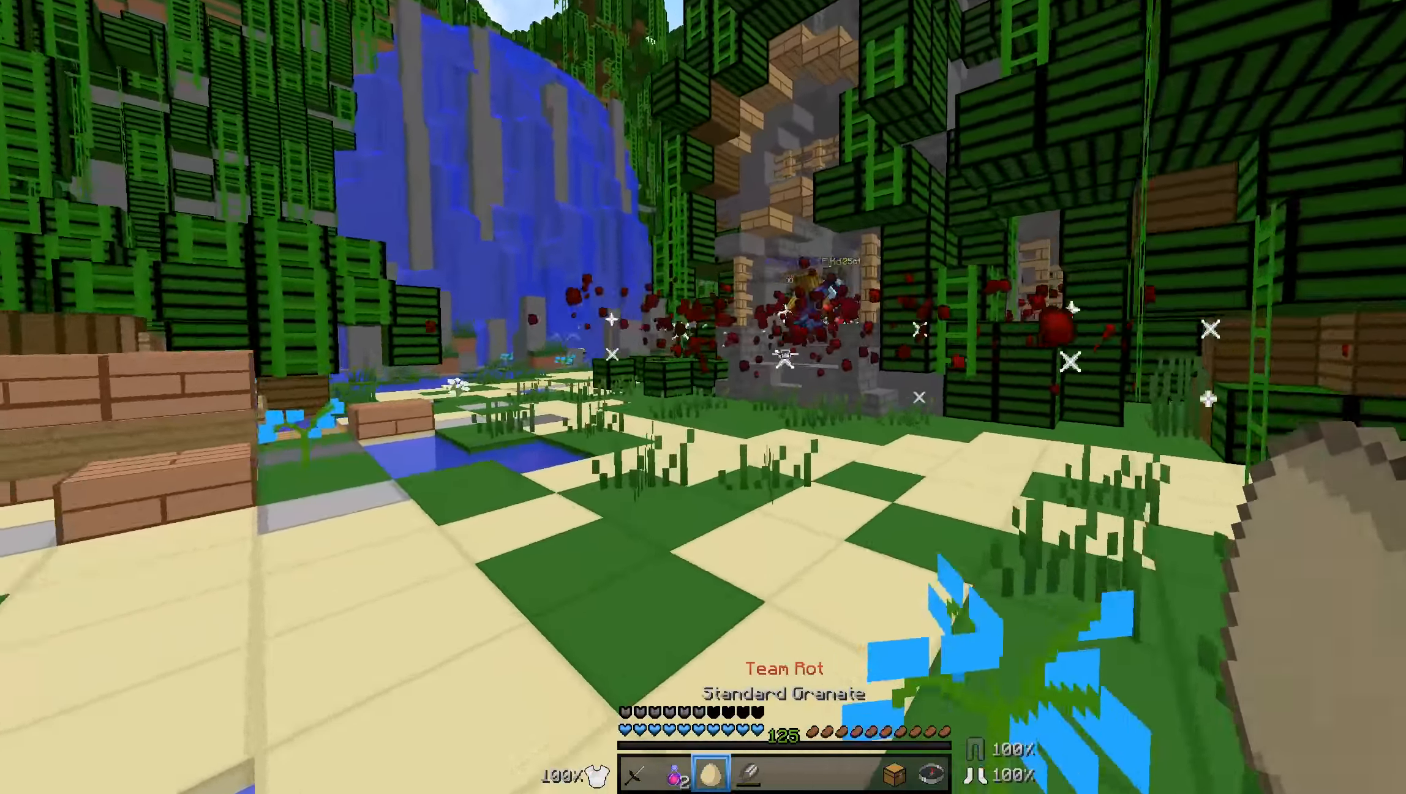
{"keys": ["a", "w"], "mouse": [], "events": [[284, "mouse_right", "down"], [384, "mouse_right", "up"]]}
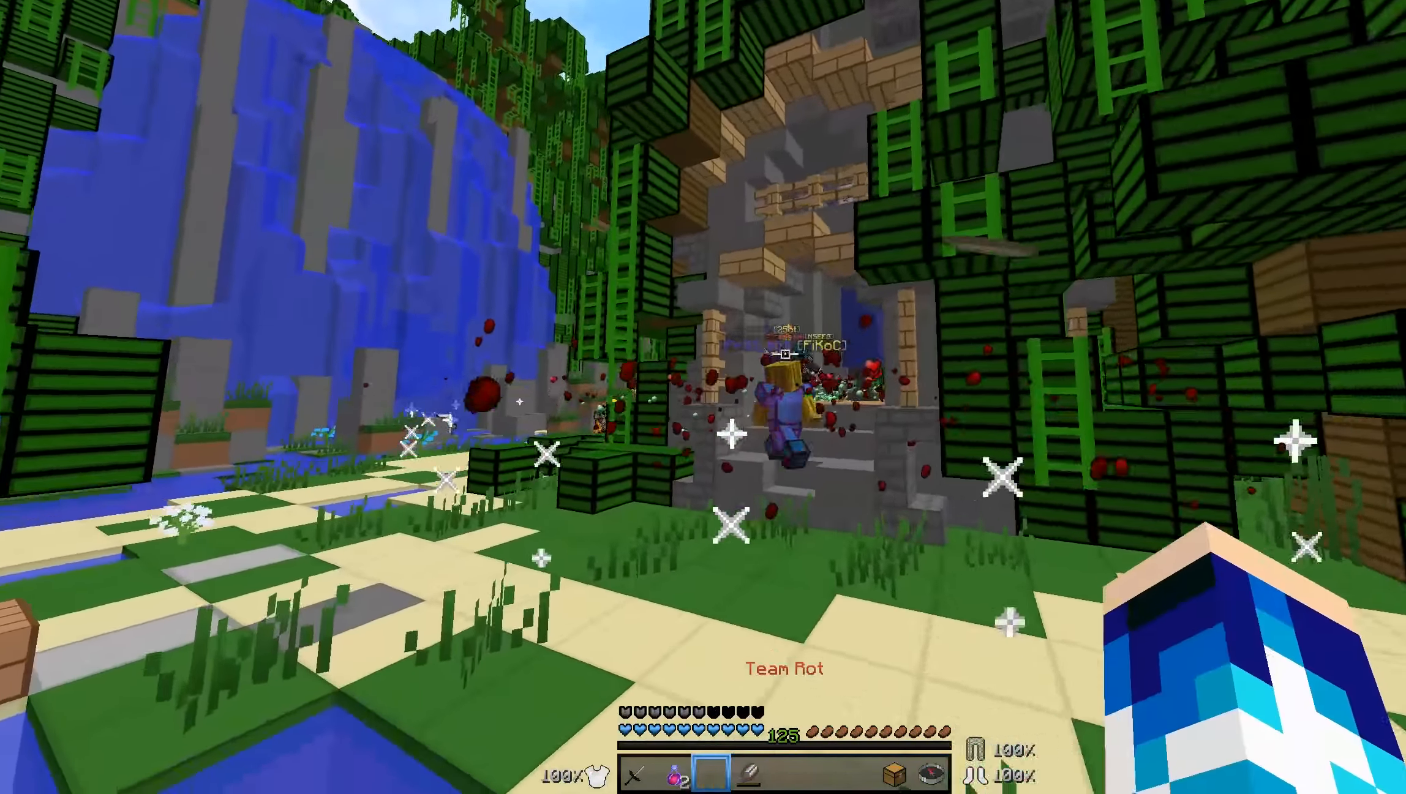
{"keys": ["d", "w"], "mouse": [], "events": [[84, "a", "up"], [284, "d", "down"]]}
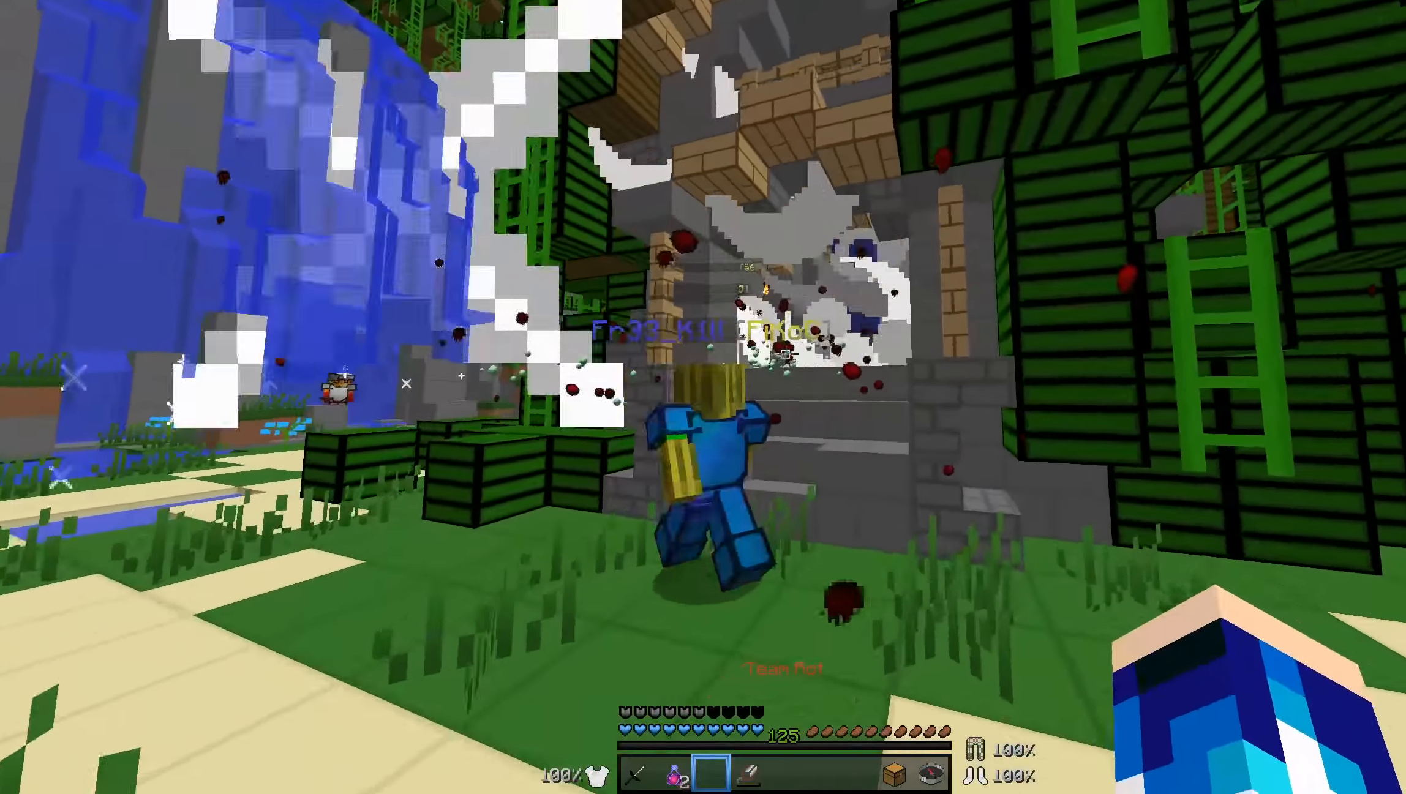
{"keys": ["a", "w"], "mouse": ["left"], "events": [[384, "d", "up"], [384, "mouse_left", "down"], [433, "a", "down"], [433, "mouse_left", "up"], [483, "mouse_left", "down"]]}
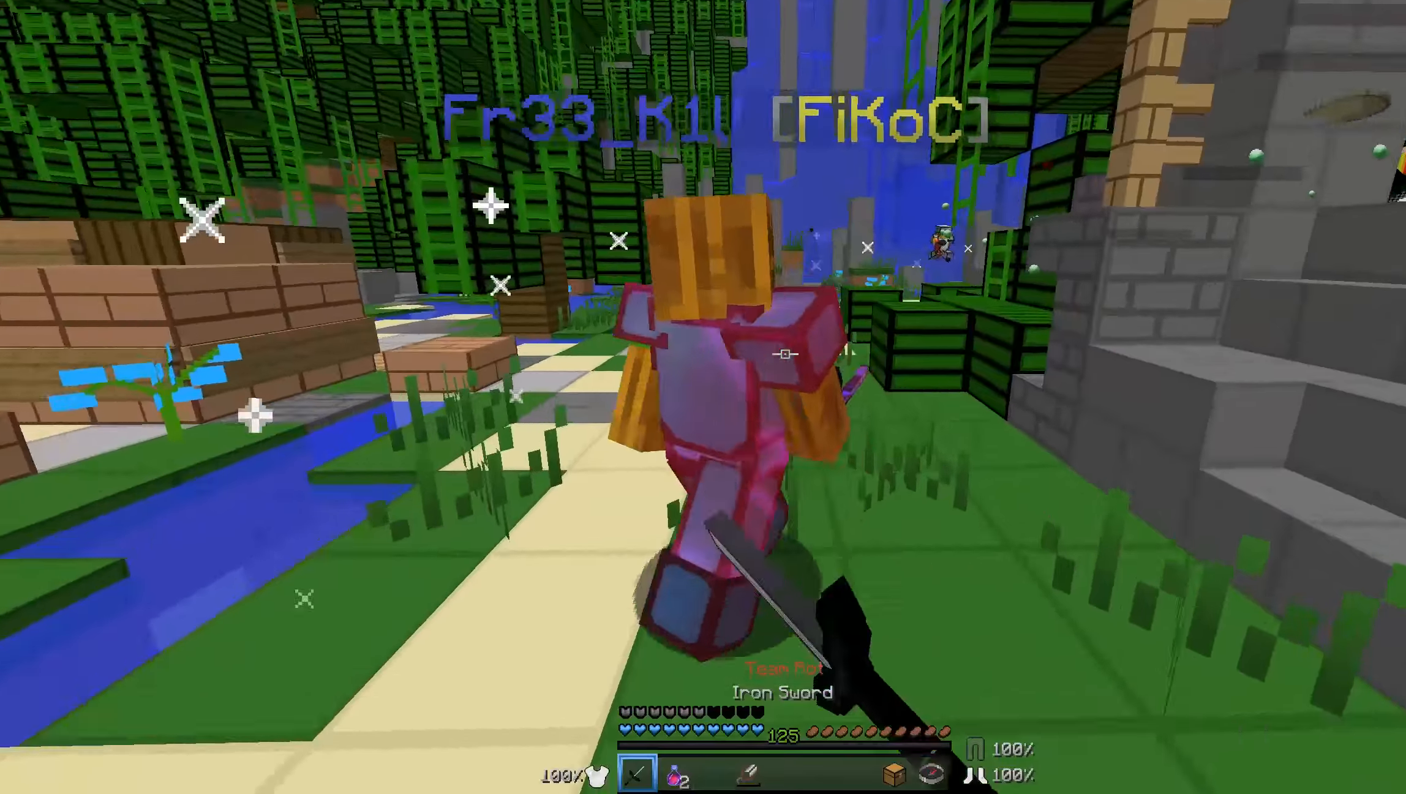
{"keys": ["a"], "mouse": [], "events": [[83, "mouse_left", "up"], [133, "mouse_left", "down"], [183, "mouse_left", "up"], [233, "mouse_left", "down"], [283, "mouse_left", "up"], [333, "mouse_left", "down"], [433, "mouse_left", "up"], [483, "w", "up"]]}
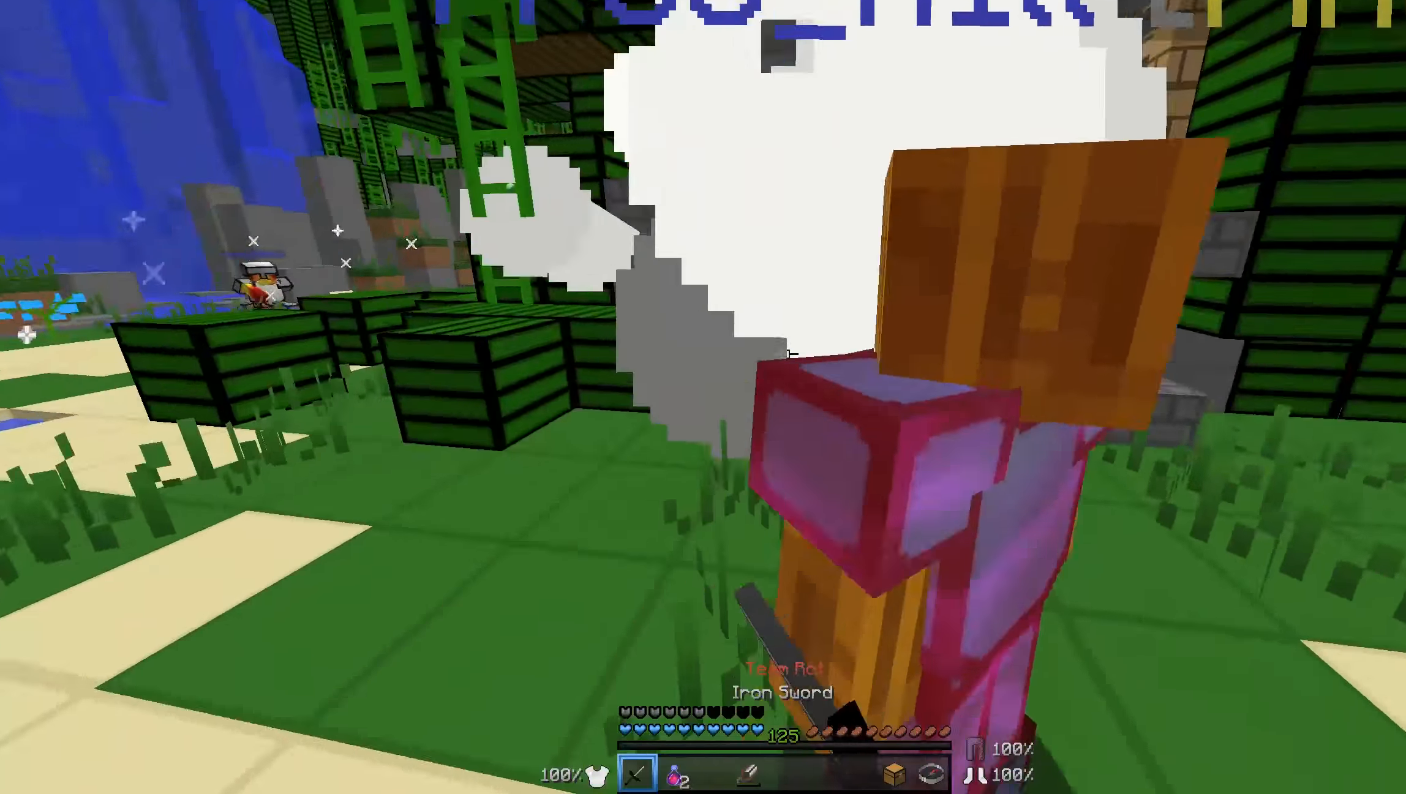
{"keys": ["d", "w"], "mouse": ["left"], "events": [[133, "mouse_left", "down"], [183, "mouse_left", "up"], [233, "mouse_left", "down"], [283, "mouse_left", "up"], [383, "a", "up"], [383, "d", "down"], [383, "mouse_left", "down"], [433, "mouse_left", "up"], [483, "mouse_left", "down"], [483, "w", "down"]]}
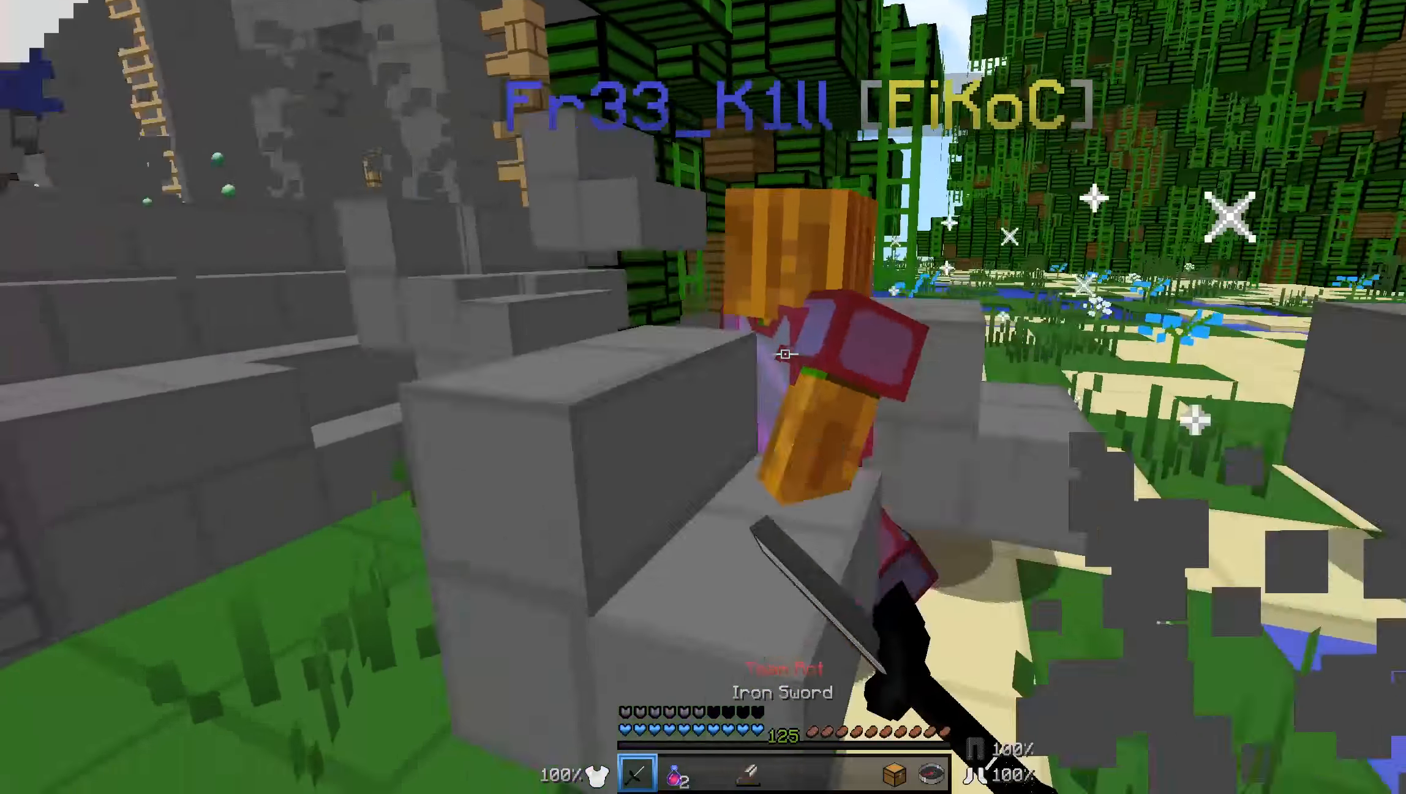
{"keys": ["d"], "mouse": ["left"], "events": [[83, "mouse_left", "up"], [133, "mouse_left", "down"], [183, "mouse_left", "up"], [233, "mouse_left", "down"], [283, "mouse_left", "up"], [433, "w", "up"], [466, "mouse_left", "down"]]}